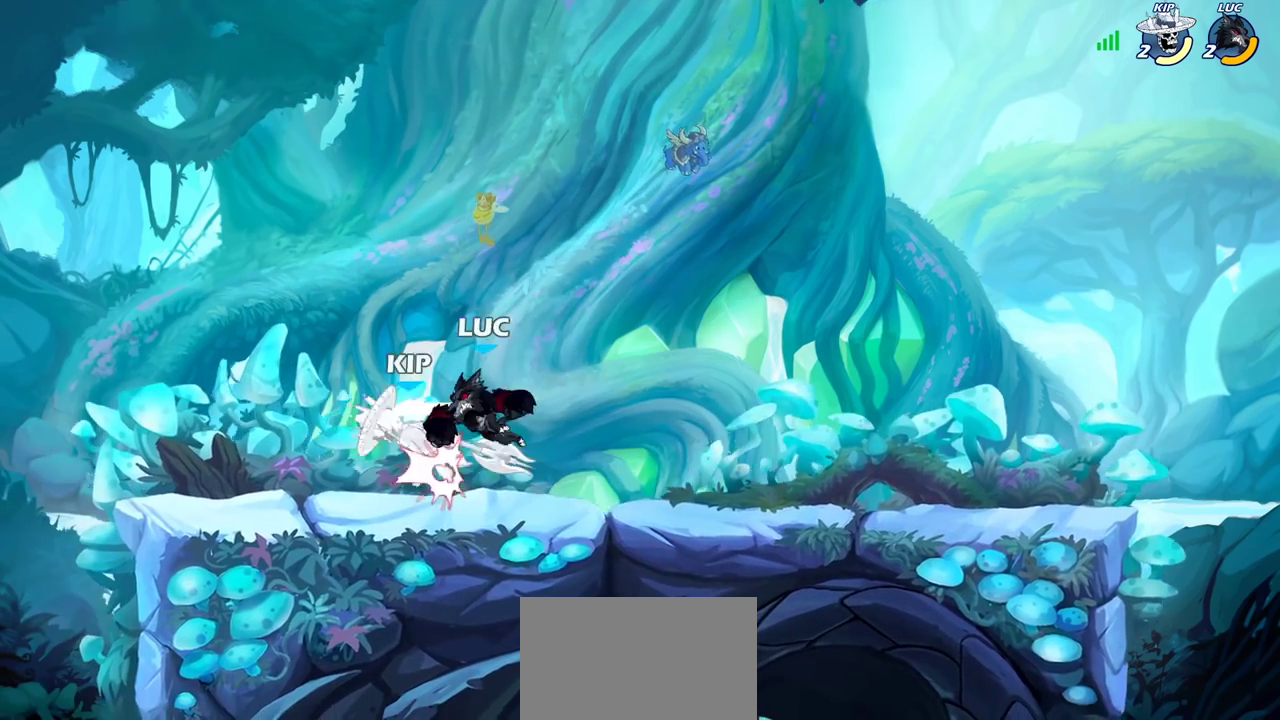
Gameplay with a controller (PlayStation layout); each line is a JSON object with the inputs held at the frame after it (dt_ms = milliseconds from this image to that frame). "events" lists button and stick changes between this image and that frame as [ms after this image, input, new state], when the widget could be followed in between. Not read: L3 R3.
{"dt_ms": 700, "buttons": [], "left_stick": "down-left", "right_stick": "center", "events": [[367, "left_stick", "right"], [483, "left_stick", "down-right"], [650, "left_stick", "down-left"]]}
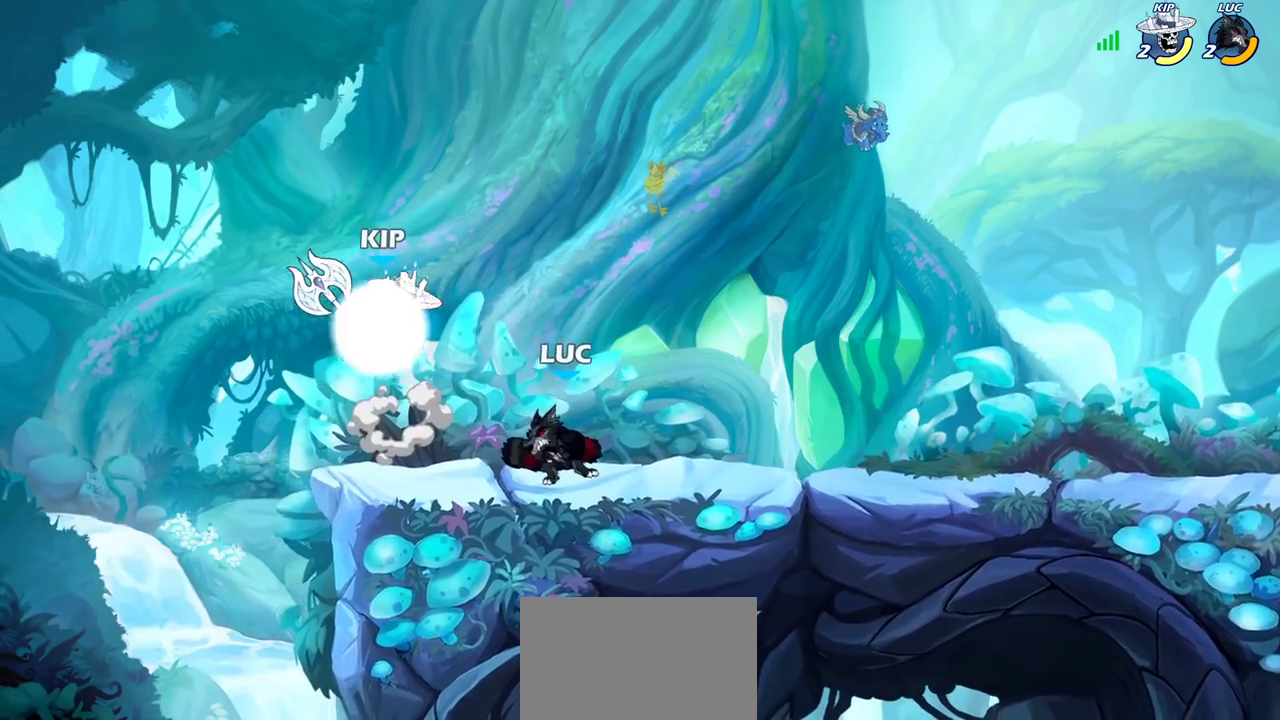
{"dt_ms": 300, "buttons": [], "left_stick": "center", "right_stick": "center", "events": [[33, "left_stick", "left"], [133, "CROSS", "down"], [183, "SQUARE", "down"], [200, "left_stick", "center"], [217, "right_stick", "down-left"], [233, "CROSS", "up"], [267, "SQUARE", "up"], [267, "right_stick", "center"]]}
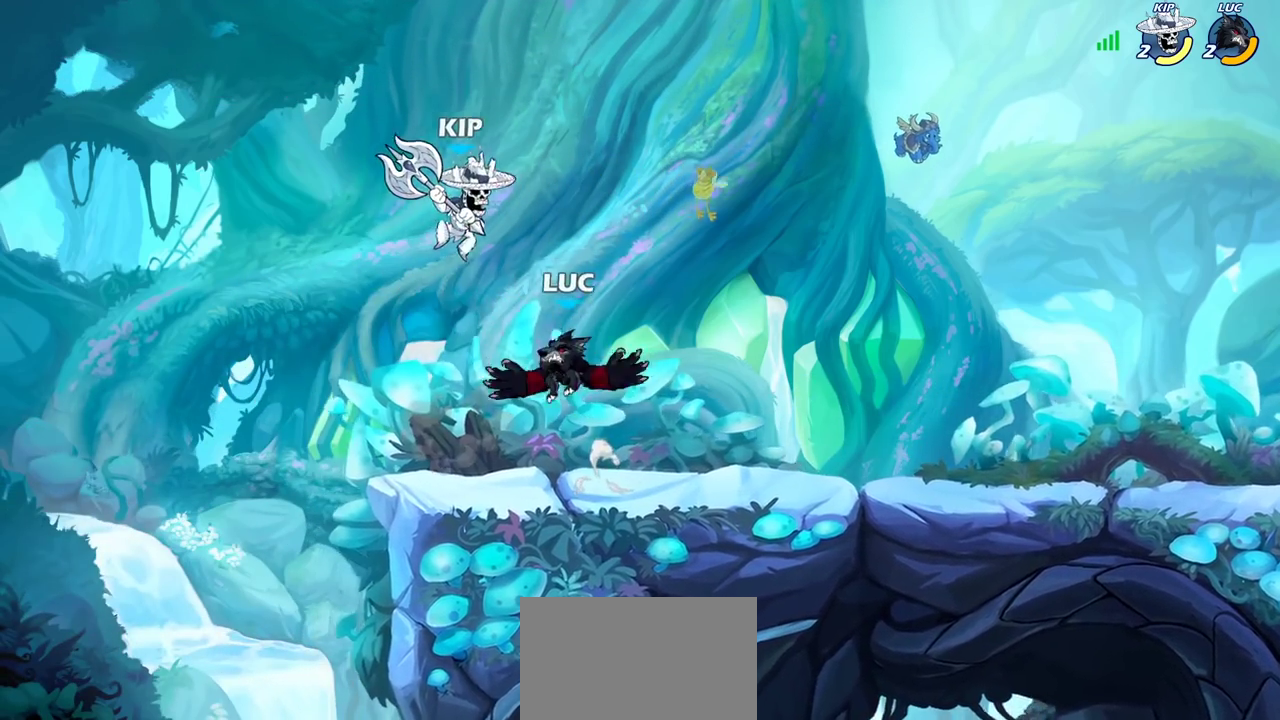
{"dt_ms": 500, "buttons": [], "left_stick": "up-right", "right_stick": "center", "events": [[33, "left_stick", "left"], [250, "left_stick", "center"], [383, "left_stick", "right"], [500, "left_stick", "up-right"]]}
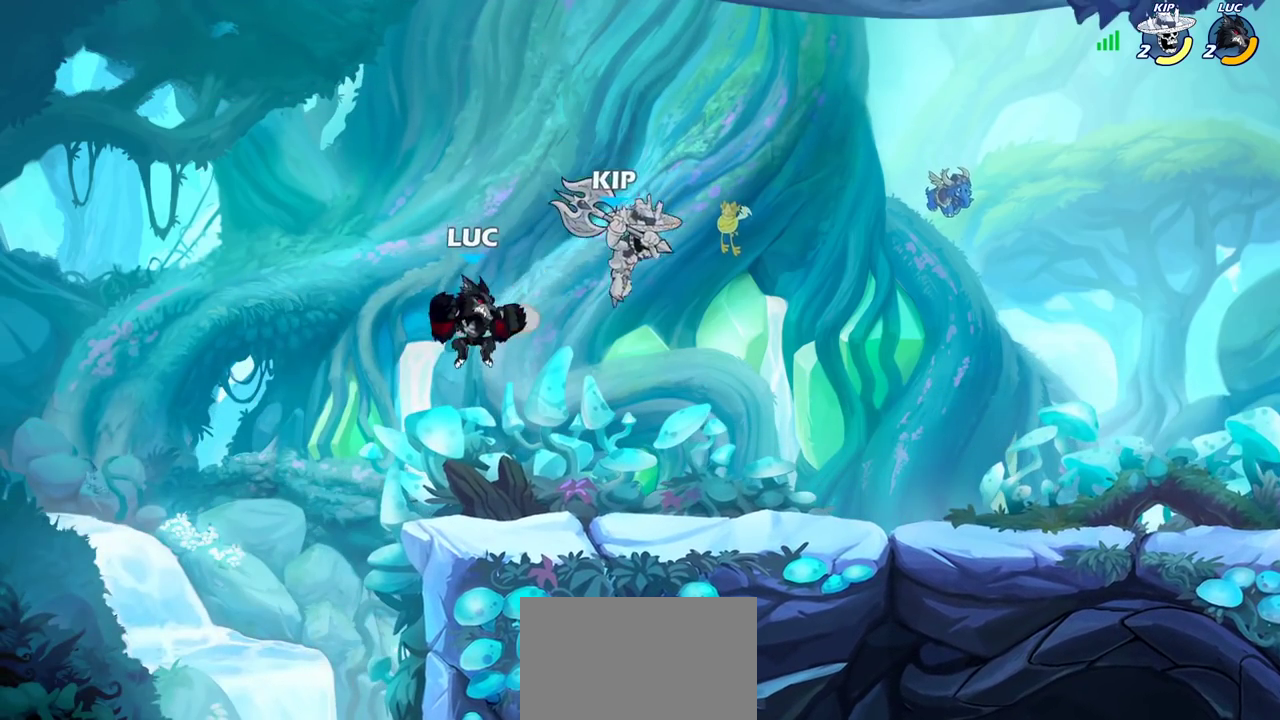
{"dt_ms": 500, "buttons": ["SQUARE"], "left_stick": "down-left", "right_stick": "center", "events": [[67, "R2", "down"], [317, "R2", "up"], [350, "left_stick", "down-left"], [450, "SQUARE", "down"]]}
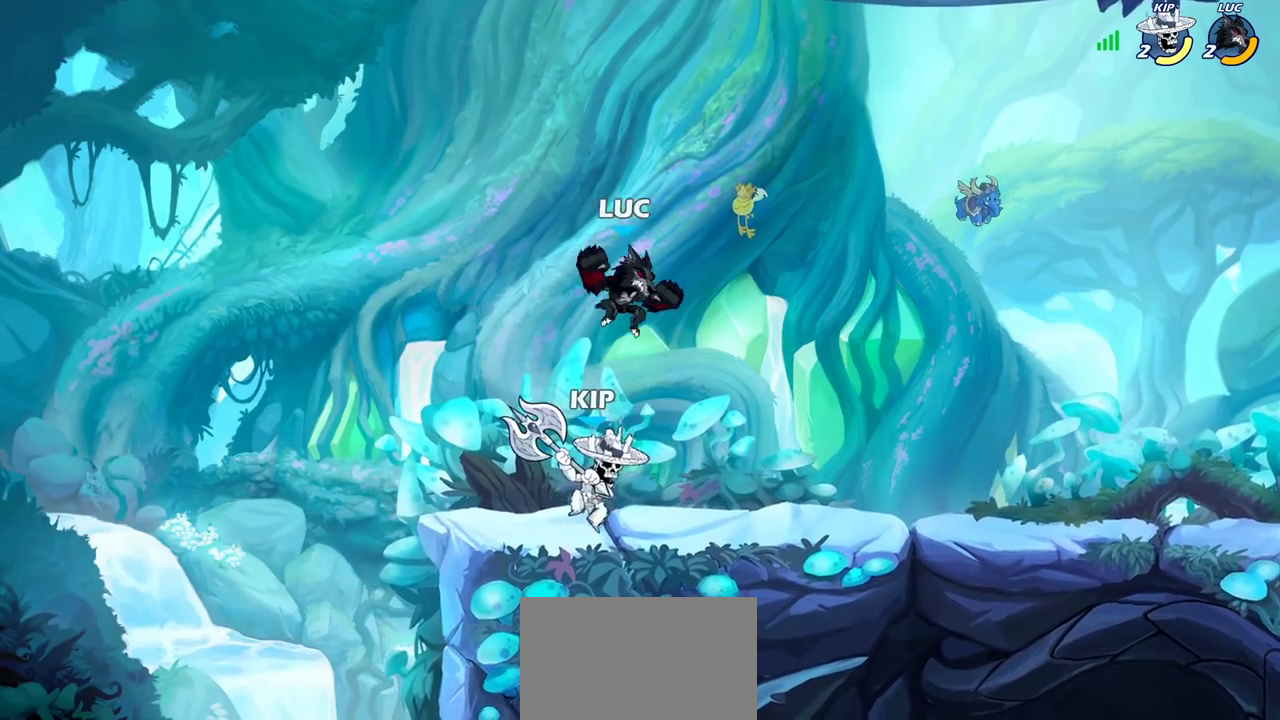
{"dt_ms": 300, "buttons": [], "left_stick": "left", "right_stick": "center", "events": [[17, "SQUARE", "up"], [33, "left_stick", "up-right"], [133, "left_stick", "left"]]}
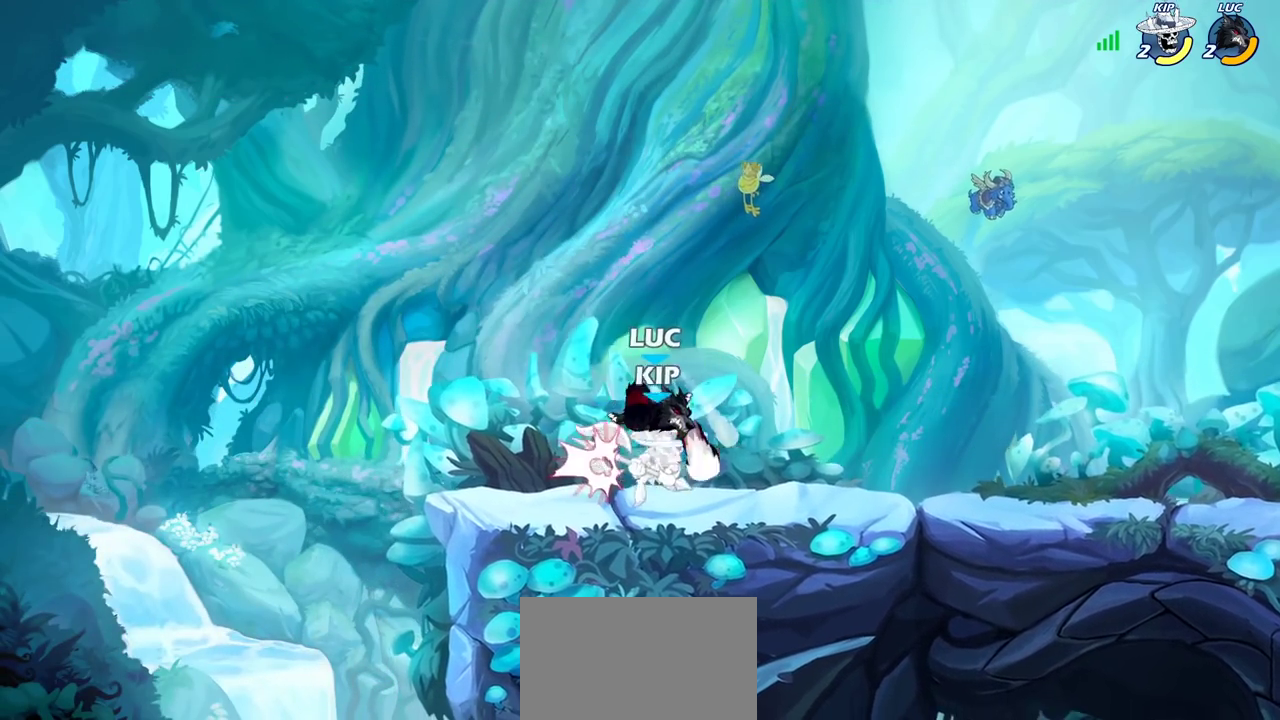
{"dt_ms": 800, "buttons": ["R2"], "left_stick": "right", "right_stick": "center", "events": [[350, "left_stick", "center"], [417, "left_stick", "right"], [517, "left_stick", "center"], [650, "left_stick", "right"], [767, "R2", "down"]]}
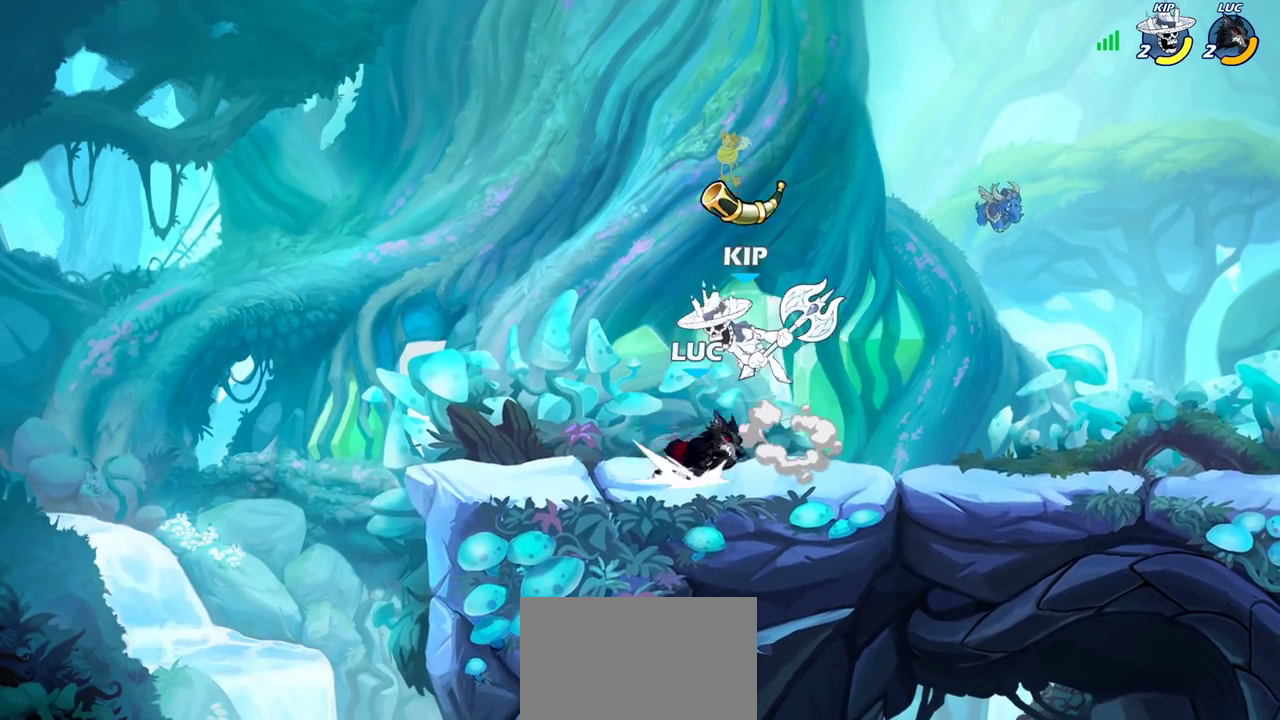
{"dt_ms": 400, "buttons": [], "left_stick": "left", "right_stick": "center", "events": [[100, "R2", "up"], [100, "left_stick", "left"], [167, "SQUARE", "down"], [267, "SQUARE", "up"]]}
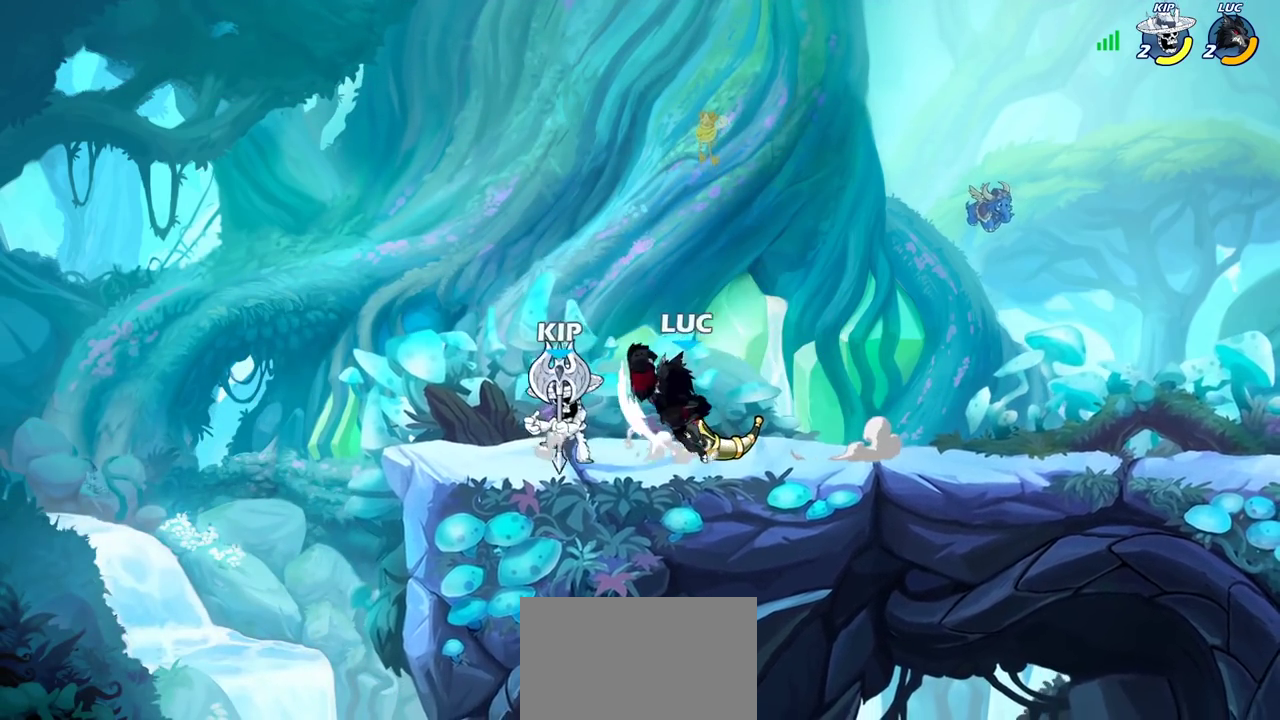
{"dt_ms": 300, "buttons": [], "left_stick": "left", "right_stick": "center", "events": []}
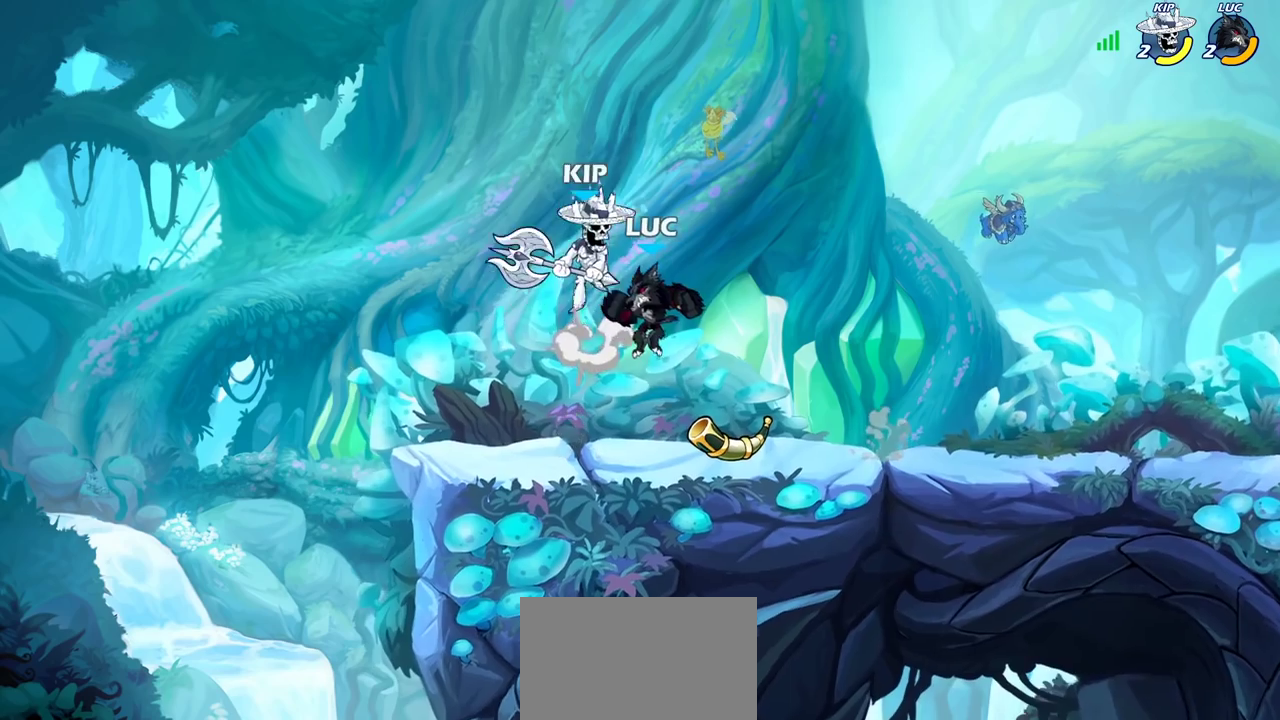
{"dt_ms": 700, "buttons": [], "left_stick": "left", "right_stick": "center", "events": [[33, "left_stick", "up-left"], [83, "left_stick", "up"], [100, "SQUARE", "down"], [133, "left_stick", "center"], [167, "SQUARE", "up"], [333, "left_stick", "left"]]}
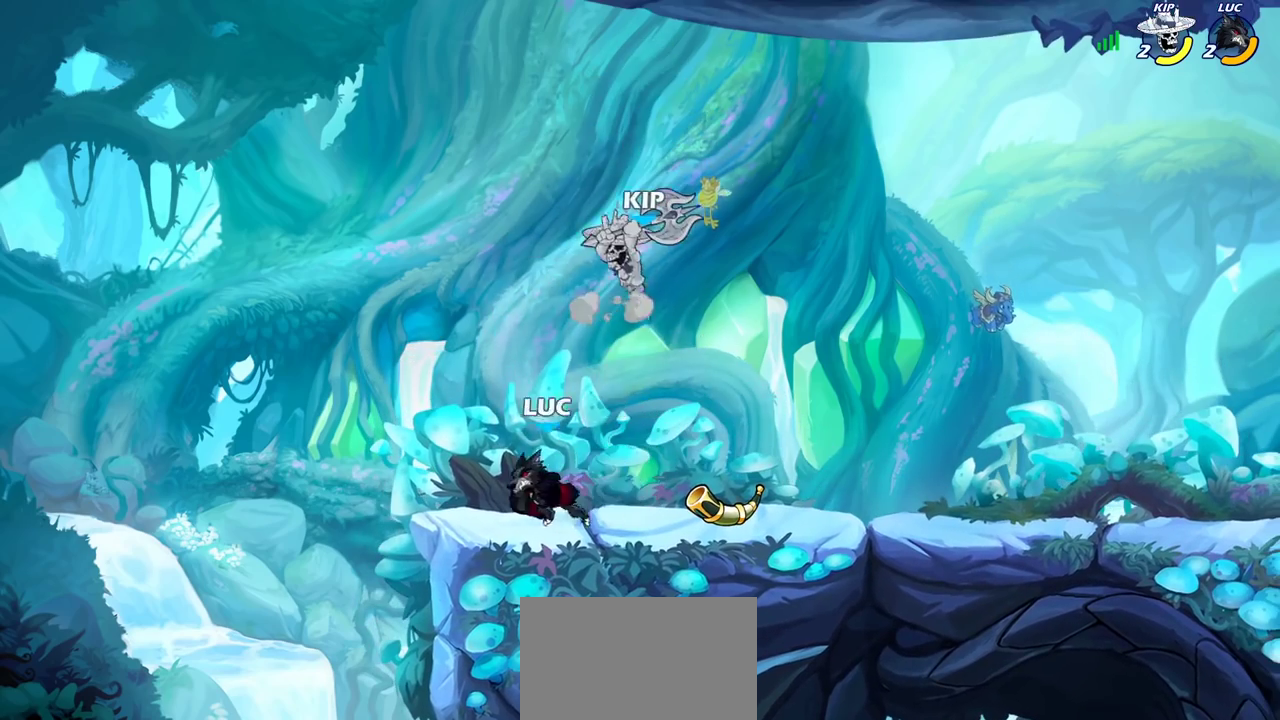
{"dt_ms": 300, "buttons": ["SQUARE"], "left_stick": "right", "right_stick": "center", "events": [[200, "left_stick", "right"], [250, "SQUARE", "down"]]}
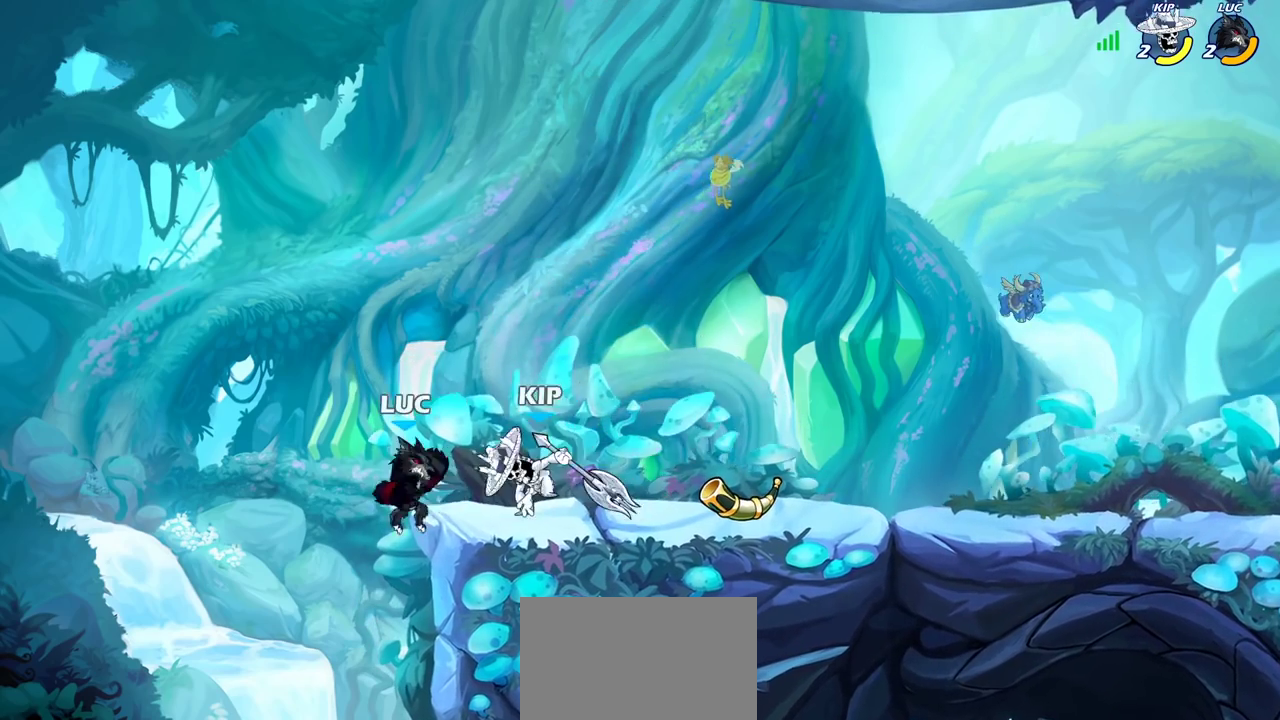
{"dt_ms": 800, "buttons": [], "left_stick": "center", "right_stick": "center", "events": [[50, "SQUARE", "up"], [333, "left_stick", "left"], [467, "left_stick", "down-right"], [517, "left_stick", "left"], [583, "CROSS", "down"], [600, "left_stick", "down-left"], [650, "CIRCLE", "down"], [683, "CROSS", "up"], [750, "CIRCLE", "up"], [800, "left_stick", "center"]]}
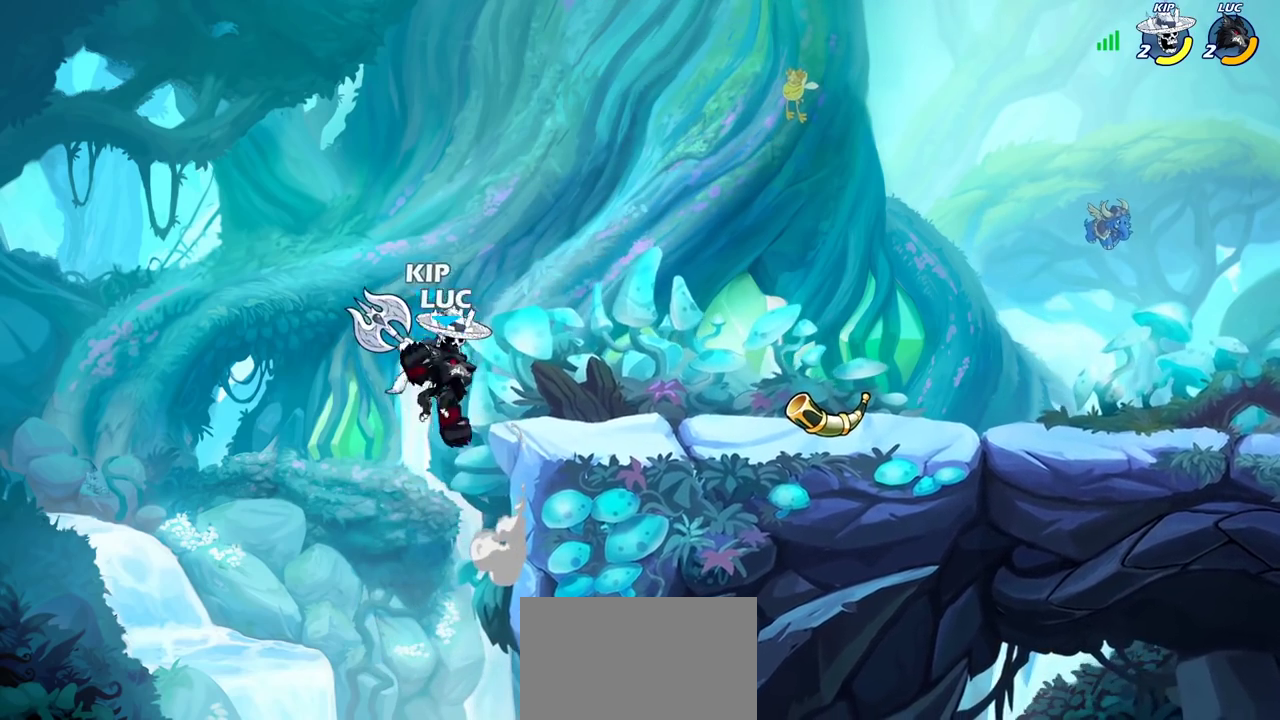
{"dt_ms": 400, "buttons": ["SQUARE"], "left_stick": "center", "right_stick": "center", "events": [[217, "left_stick", "right"], [367, "left_stick", "center"], [400, "SQUARE", "down"]]}
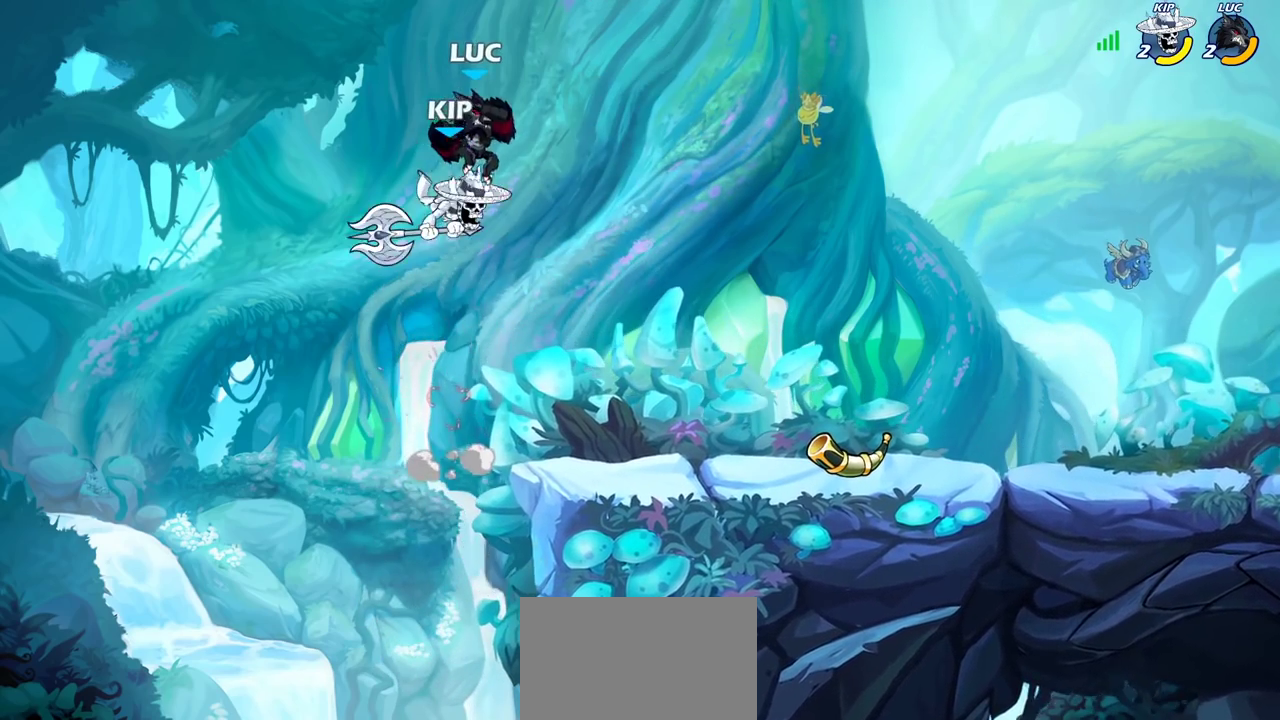
{"dt_ms": 300, "buttons": [], "left_stick": "right", "right_stick": "center", "events": [[67, "SQUARE", "up"], [267, "left_stick", "right"]]}
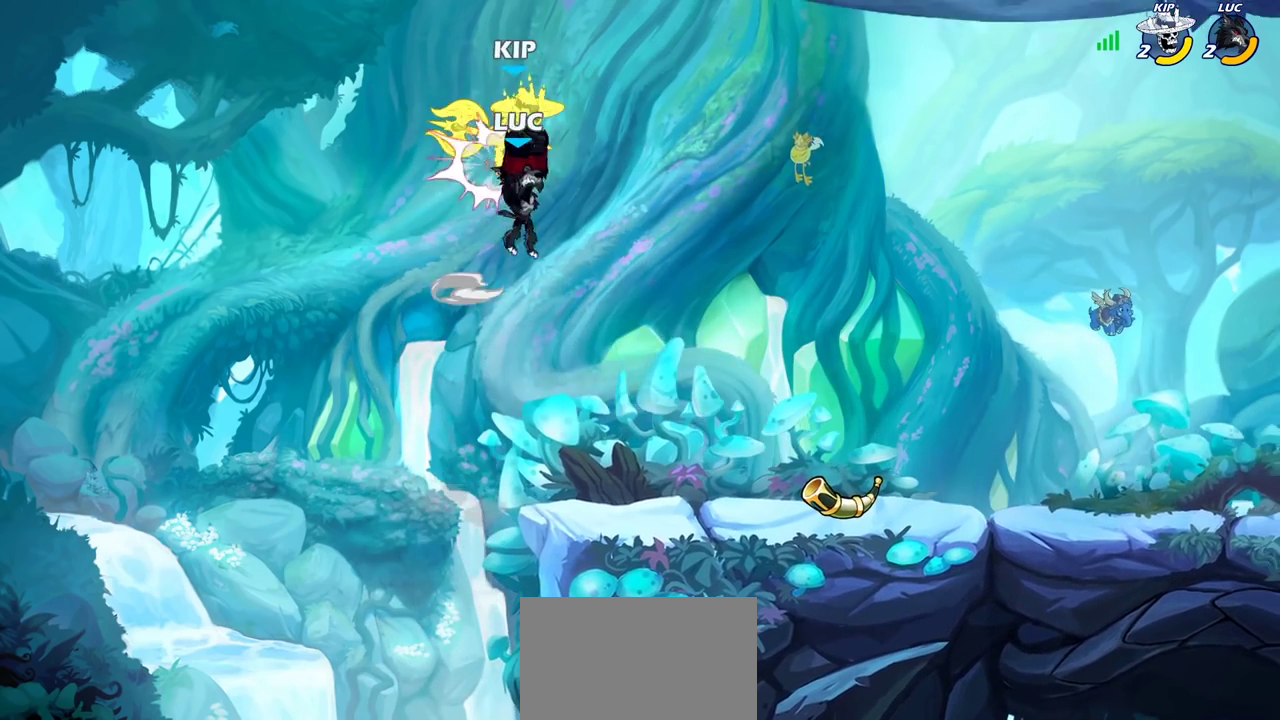
{"dt_ms": 800, "buttons": [], "left_stick": "right", "right_stick": "center", "events": [[450, "left_stick", "up-left"], [533, "left_stick", "down"], [567, "SQUARE", "down"], [633, "SQUARE", "up"], [650, "left_stick", "right"]]}
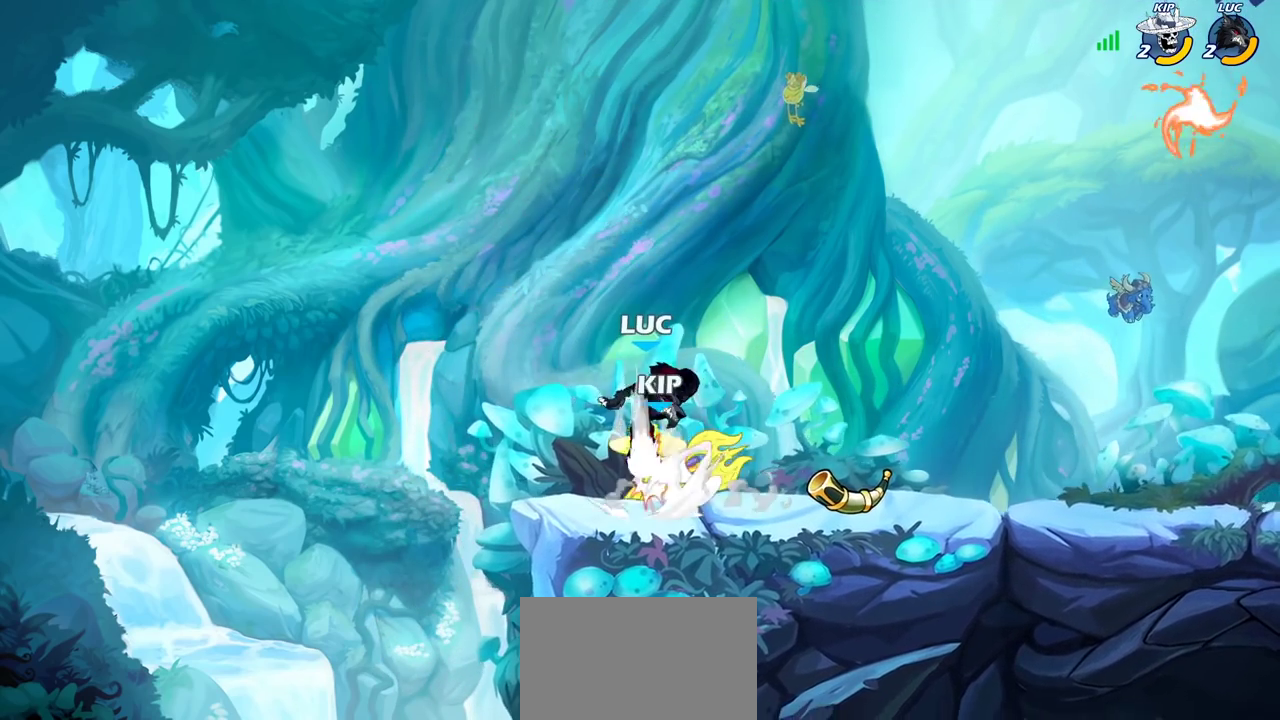
{"dt_ms": 400, "buttons": [], "left_stick": "center", "right_stick": "center", "events": [[50, "left_stick", "center"]]}
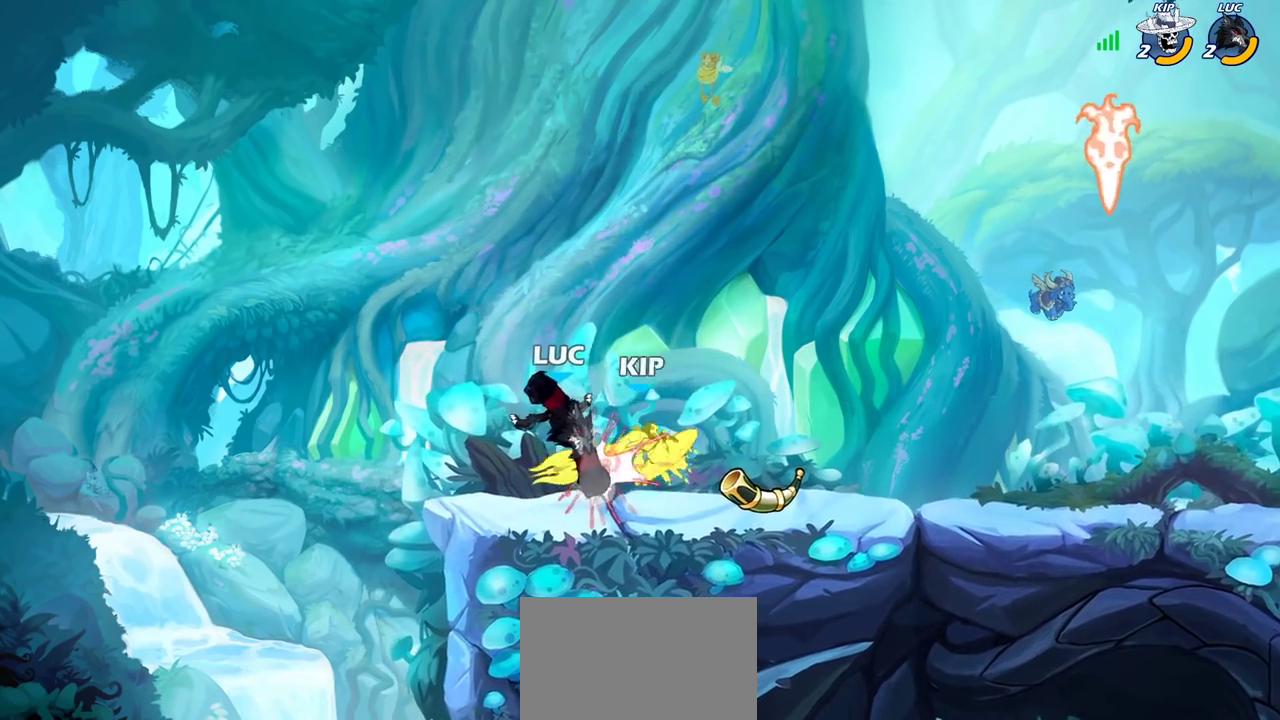
{"dt_ms": 500, "buttons": [], "left_stick": "up-left", "right_stick": "center", "events": [[50, "left_stick", "right"], [200, "R2", "down"], [233, "CIRCLE", "down"], [250, "R2", "up"], [300, "CIRCLE", "up"], [500, "left_stick", "up-left"]]}
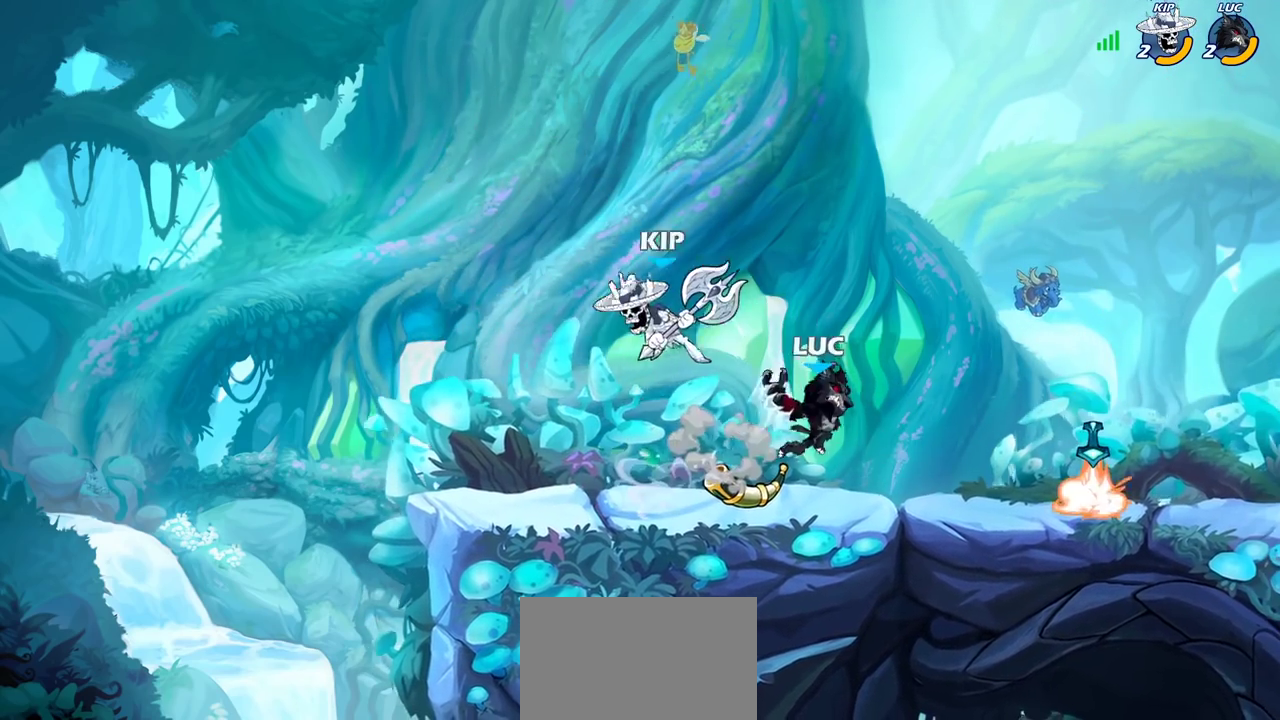
{"dt_ms": 700, "buttons": ["CROSS"], "left_stick": "up-right", "right_stick": "center"}
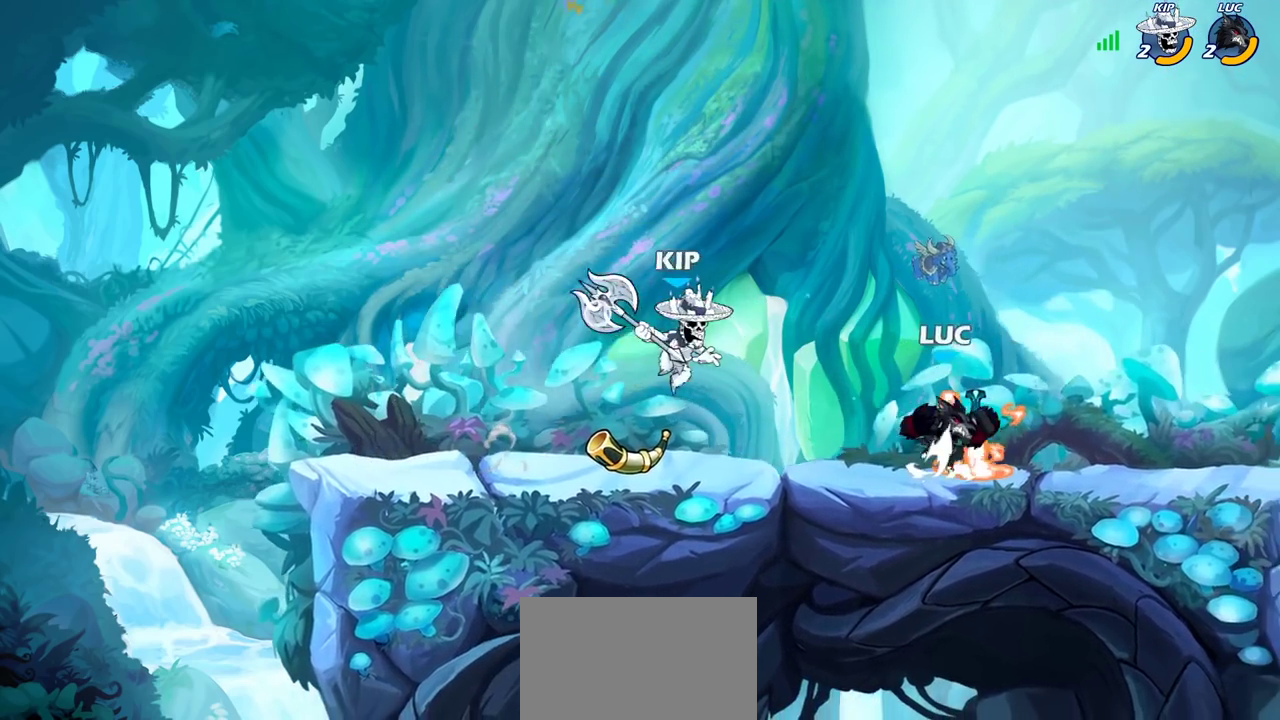
{"dt_ms": 300, "buttons": [], "left_stick": "down-left", "right_stick": "center"}
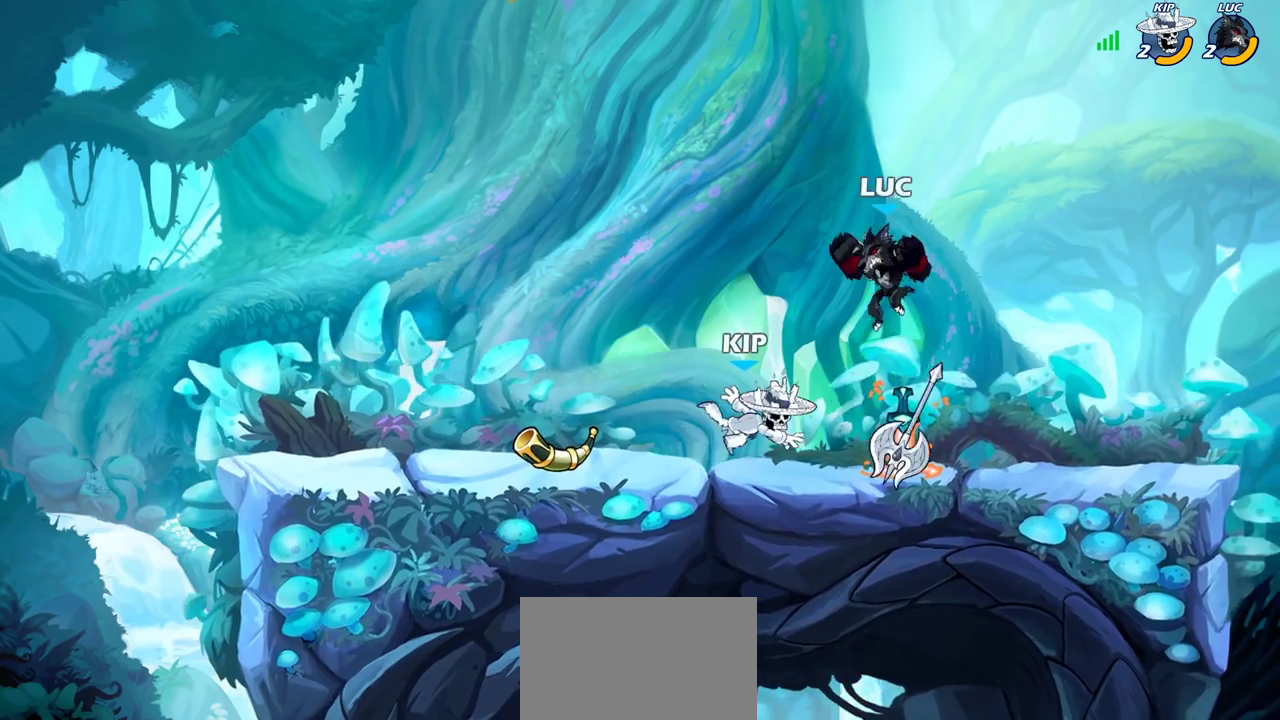
{"dt_ms": 500, "buttons": [], "left_stick": "center", "right_stick": "center", "events": [[83, "left_stick", "down-right"], [183, "SQUARE", "down"], [217, "left_stick", "center"], [250, "SQUARE", "up"]]}
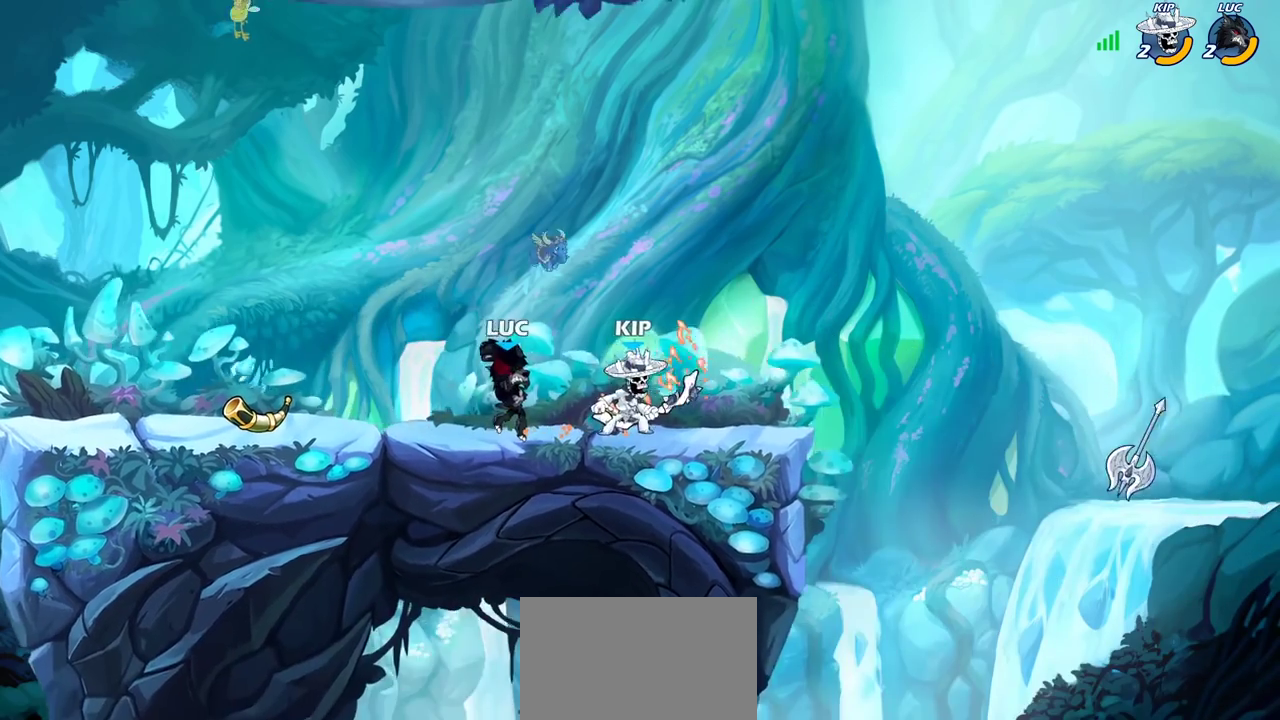
{"dt_ms": 700, "buttons": [], "left_stick": "center", "right_stick": "center", "events": [[200, "left_stick", "right"], [250, "CROSS", "down"], [300, "R2", "down"], [400, "CROSS", "up"], [467, "left_stick", "up-left"], [550, "R2", "up"], [567, "left_stick", "down-left"], [700, "left_stick", "center"]]}
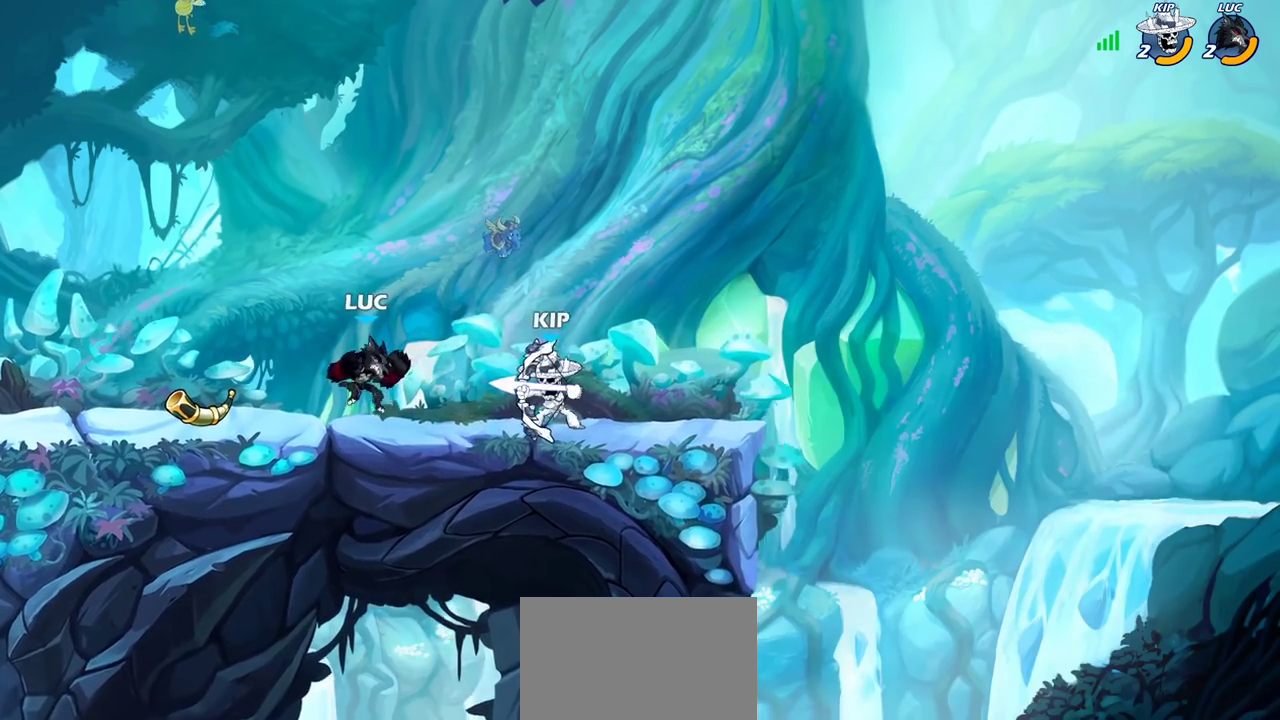
{"dt_ms": 300, "buttons": ["R2"], "left_stick": "up-left", "right_stick": "center", "events": [[17, "left_stick", "up-left"], [283, "R2", "down"]]}
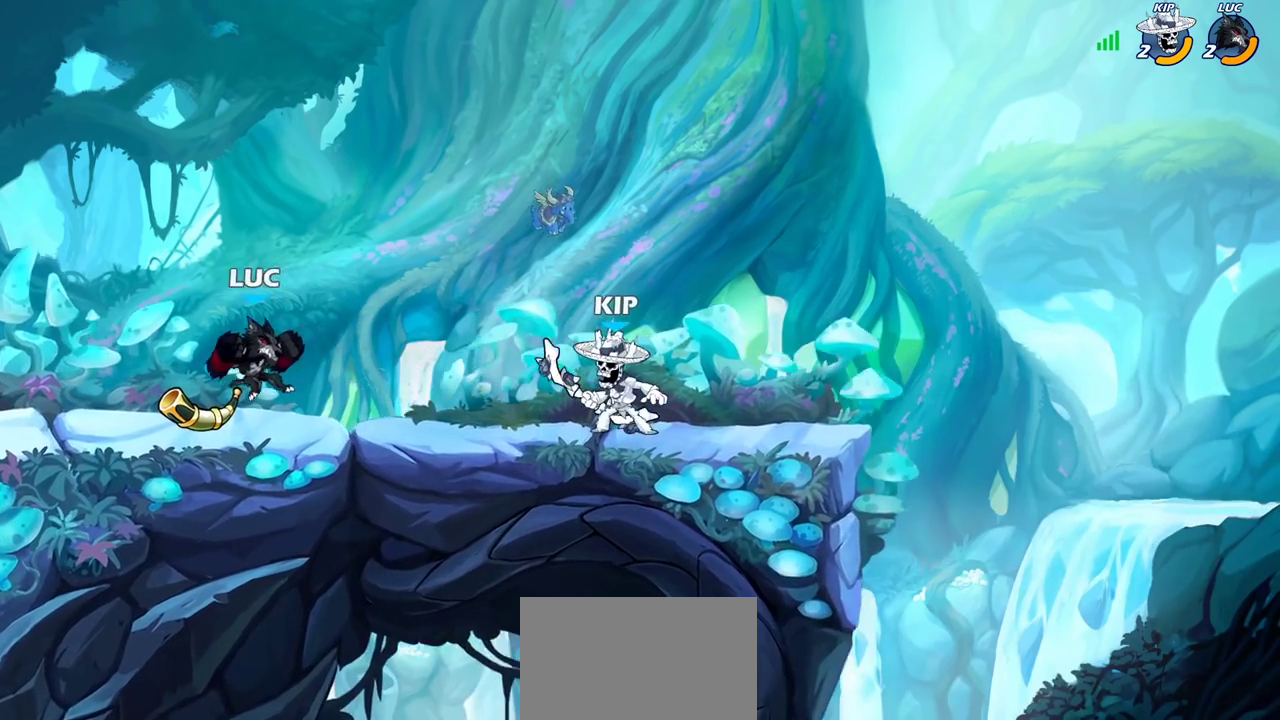
{"dt_ms": 400, "buttons": [], "left_stick": "down-right", "right_stick": "center", "events": [[167, "R2", "up"], [233, "left_stick", "up-right"], [383, "left_stick", "down-right"]]}
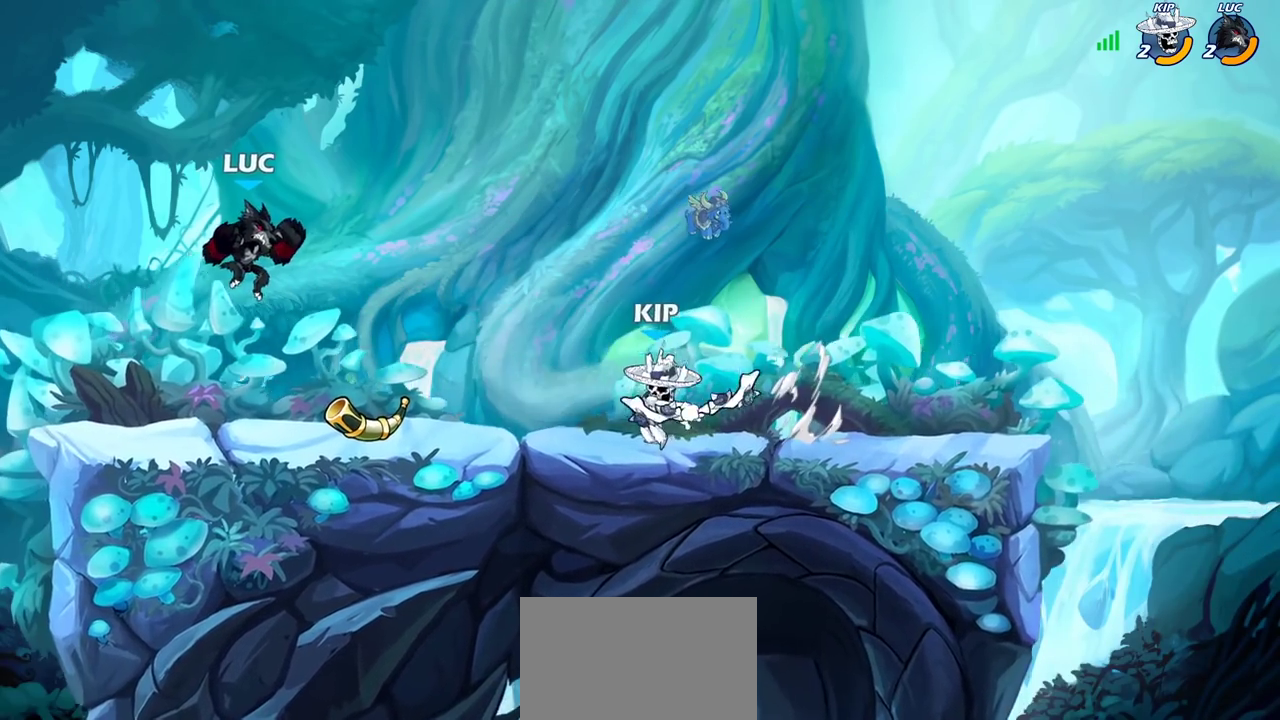
{"dt_ms": 600, "buttons": ["R2"], "left_stick": "right", "right_stick": "center", "events": [[217, "left_stick", "center"], [467, "left_stick", "right"], [567, "R2", "down"]]}
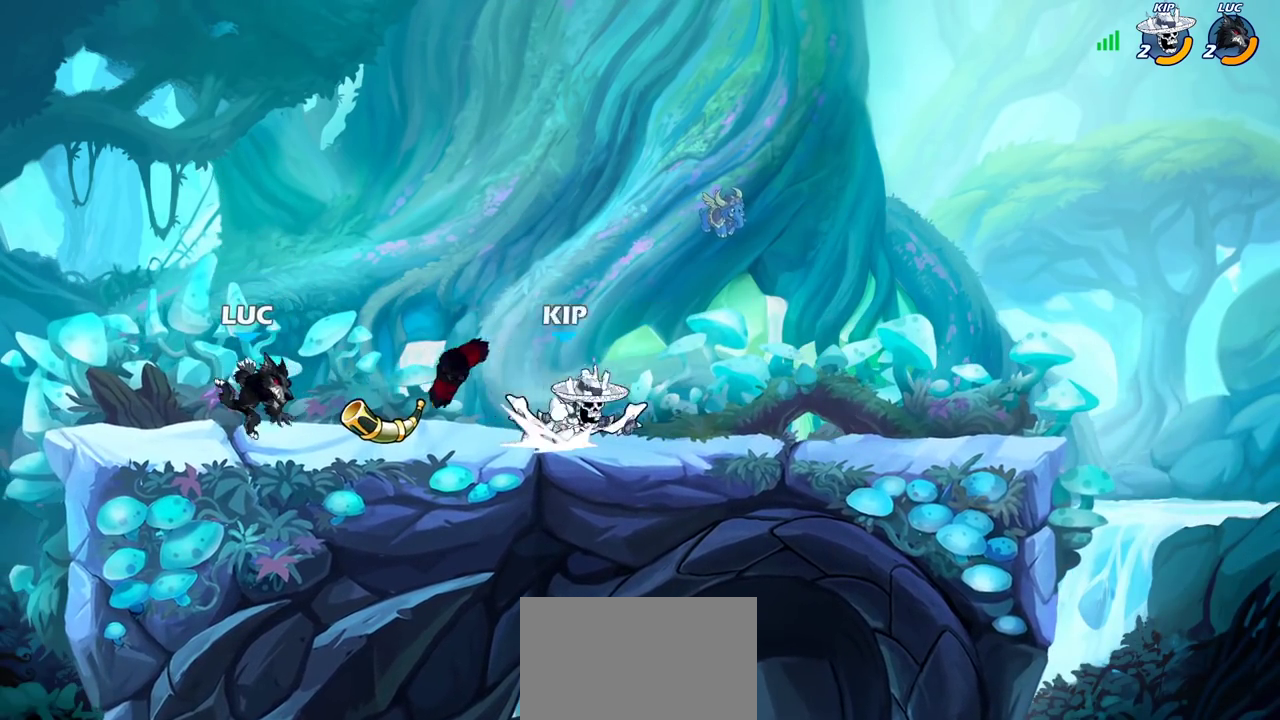
{"dt_ms": 400, "buttons": [], "left_stick": "right", "right_stick": "center", "events": [[83, "R2", "up"]]}
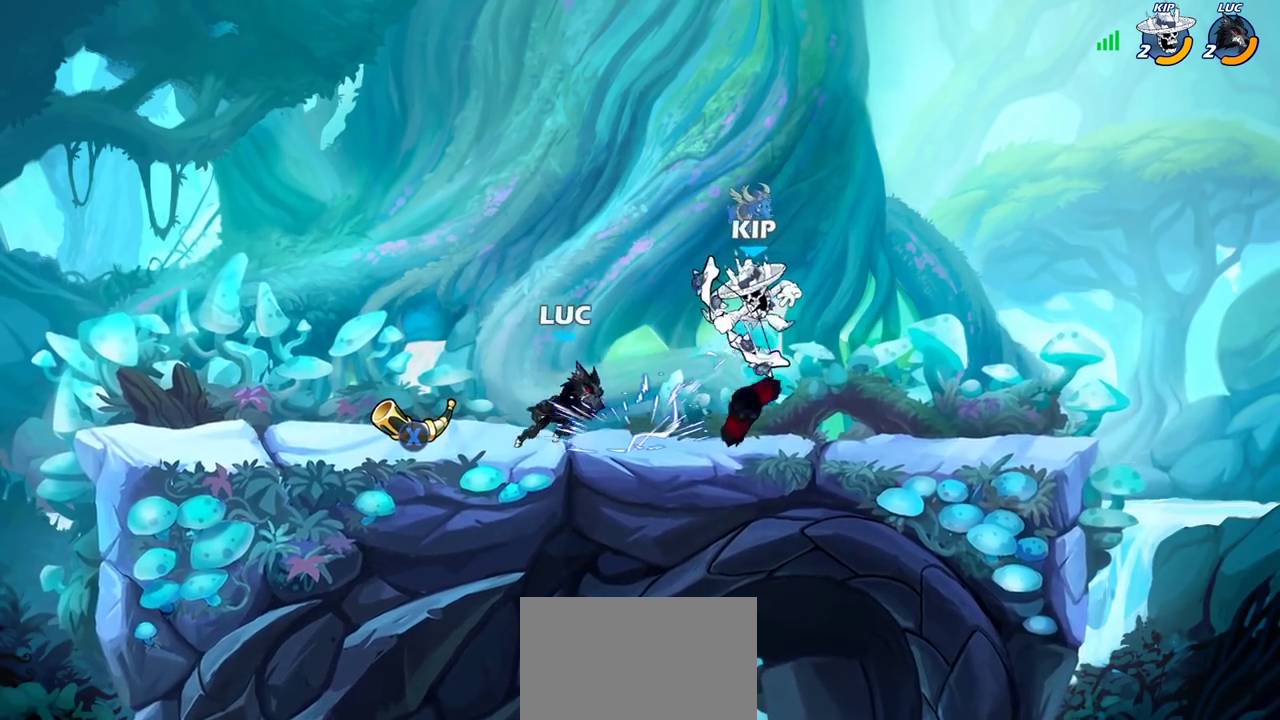
{"dt_ms": 700, "buttons": [], "left_stick": "right", "right_stick": "center", "events": [[150, "R2", "down"], [167, "left_stick", "down-left"], [233, "CROSS", "down"], [250, "SQUARE", "down"], [250, "left_stick", "down-right"], [300, "R2", "up"], [300, "right_stick", "down-left"], [317, "left_stick", "left"], [350, "SQUARE", "up"], [350, "right_stick", "center"], [367, "CROSS", "up"], [367, "left_stick", "down-left"], [450, "left_stick", "center"], [650, "left_stick", "right"]]}